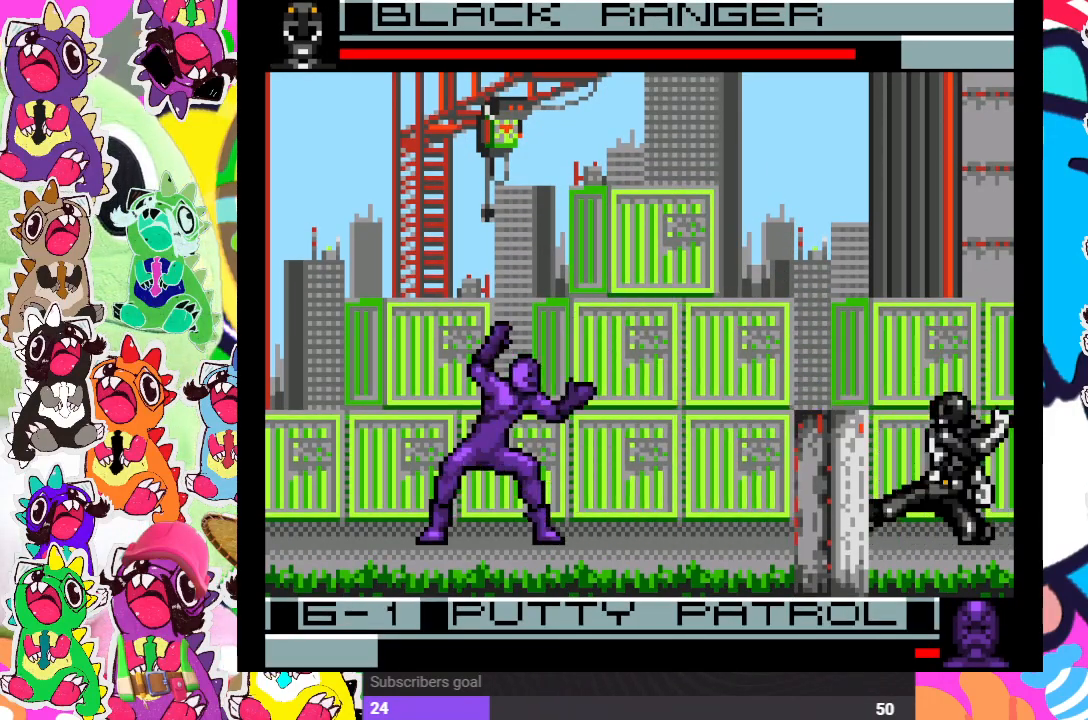
Gameplay with a controller (PlayStation layout); each line is a JSON object with the inputs held at the frame after it. "events" lists button and stick changes between this image and that frame as [ms after this image, input, new state], when the widget could be followed in between. Not read: L3 R3.
{"buttons": ["DPAD_UP", "DPAD_LEFT"], "left_stick": "center", "right_stick": "center", "events": [[33, "CROSS", "up"], [133, "CROSS", "down"], [167, "CROSS", "up"], [233, "DPAD_DOWN", "up"], [250, "DPAD_RIGHT", "up"], [250, "DPAD_UP", "down"], [483, "DPAD_LEFT", "down"]]}
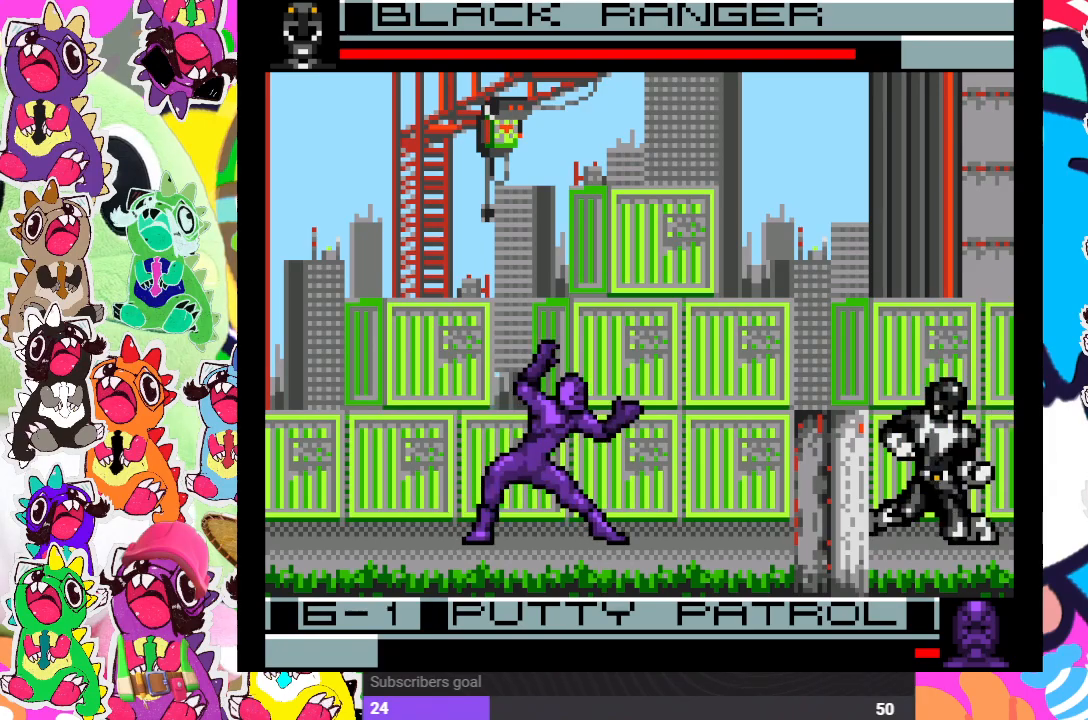
{"buttons": [], "left_stick": "center", "right_stick": "center", "events": [[333, "DPAD_LEFT", "up"], [400, "DPAD_UP", "up"], [417, "DPAD_RIGHT", "down"], [450, "DPAD_RIGHT", "up"]]}
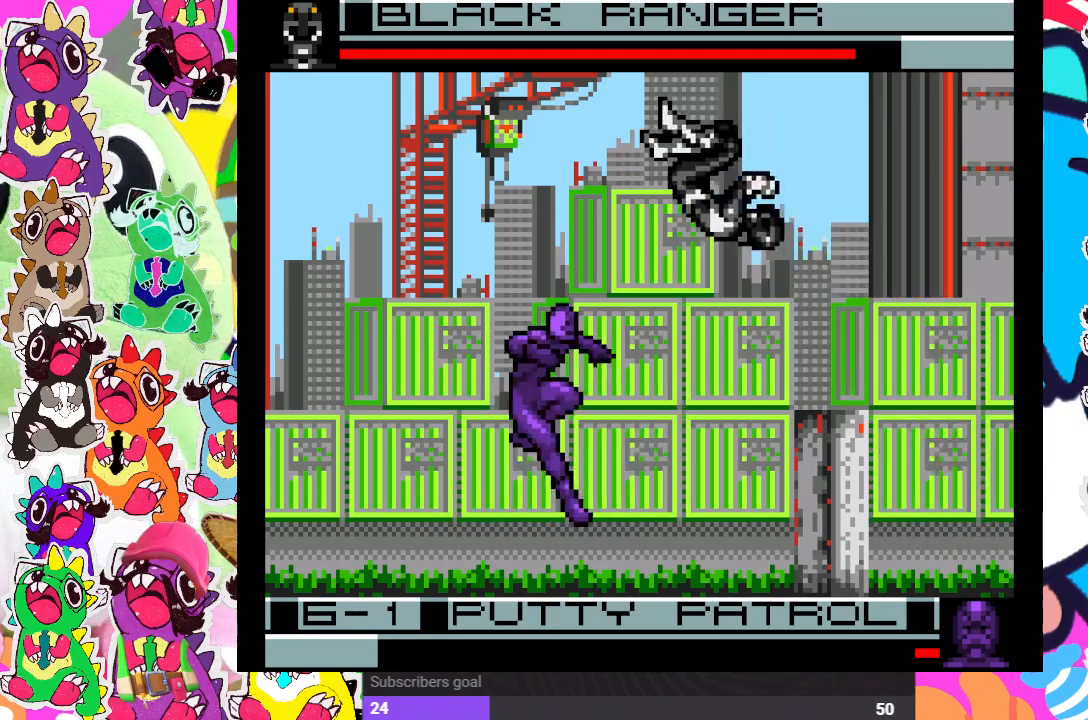
{"buttons": ["DPAD_DOWN", "DPAD_RIGHT"], "left_stick": "center", "right_stick": "center", "events": [[17, "DPAD_RIGHT", "down"], [17, "SQUARE", "down"], [50, "DPAD_DOWN", "down"], [83, "SQUARE", "up"], [117, "DPAD_RIGHT", "up"], [167, "SQUARE", "down"], [200, "DPAD_RIGHT", "down"], [233, "SQUARE", "up"], [267, "DPAD_RIGHT", "up"], [283, "SQUARE", "down"], [367, "SQUARE", "up"], [433, "SQUARE", "down"], [500, "DPAD_RIGHT", "down"], [500, "SQUARE", "up"]]}
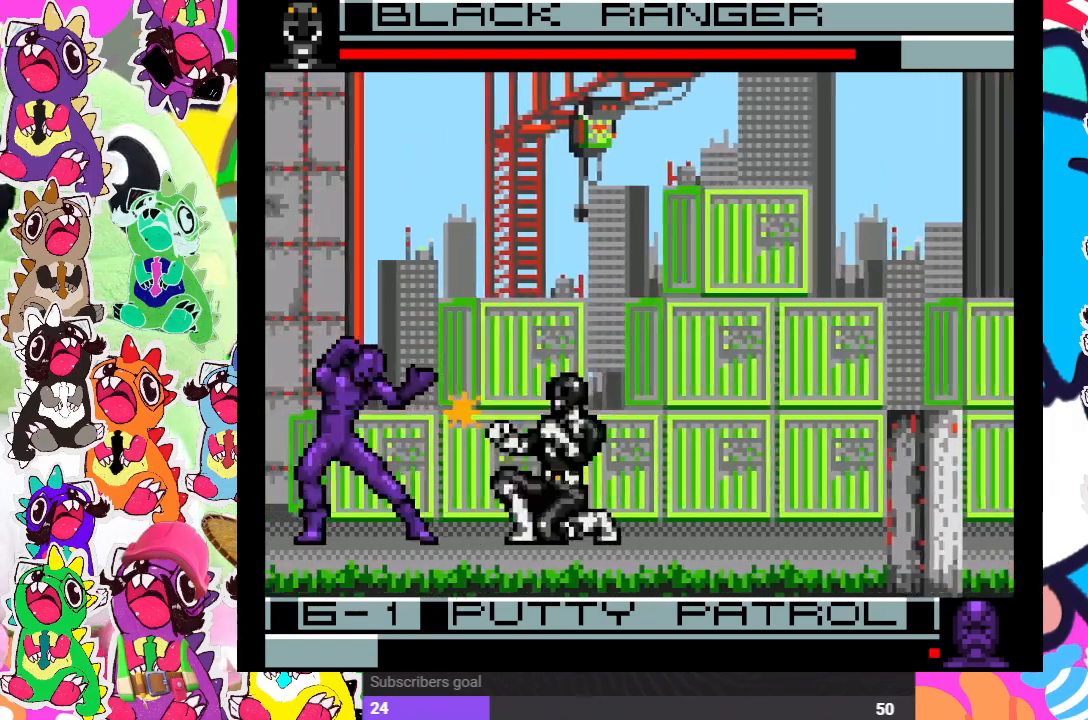
{"buttons": ["DPAD_DOWN", "DPAD_RIGHT"], "left_stick": "center", "right_stick": "center", "events": [[33, "DPAD_RIGHT", "up"], [50, "SQUARE", "down"], [100, "DPAD_RIGHT", "down"], [150, "SQUARE", "up"], [200, "SQUARE", "down"], [250, "SQUARE", "up"], [333, "SQUARE", "down"], [400, "SQUARE", "up"], [417, "SQUARE", "down"], [500, "SQUARE", "up"]]}
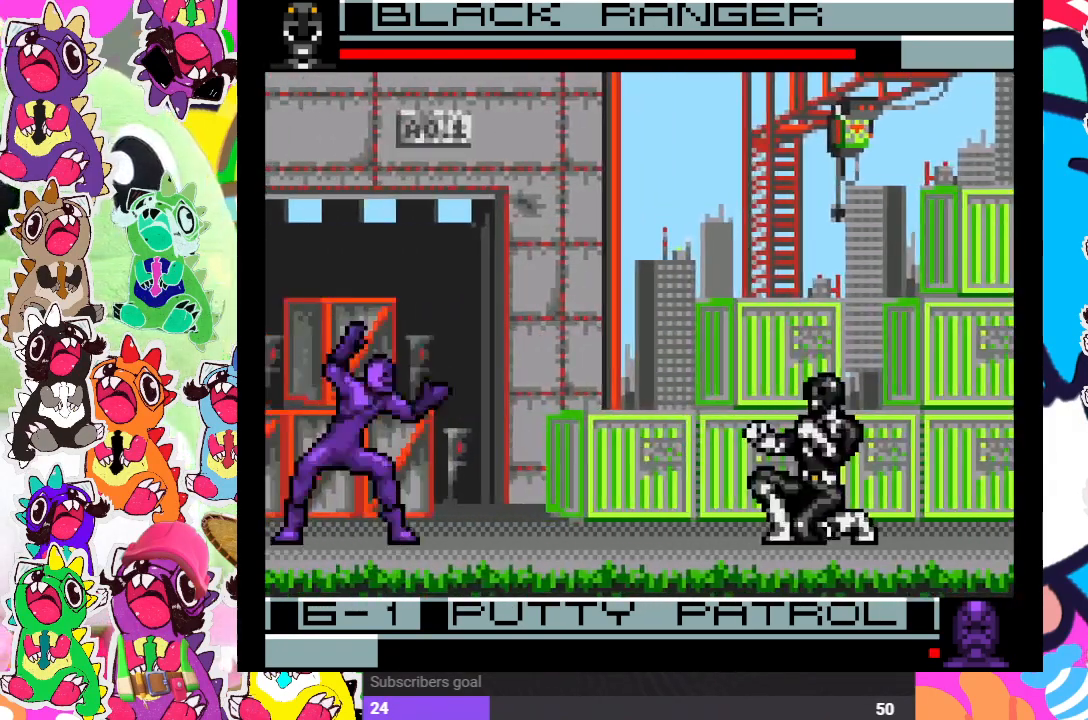
{"buttons": ["DPAD_UP", "DPAD_LEFT"], "left_stick": "center", "right_stick": "center", "events": [[250, "DPAD_RIGHT", "up"], [300, "DPAD_DOWN", "up"], [300, "DPAD_UP", "down"], [333, "DPAD_LEFT", "down"]]}
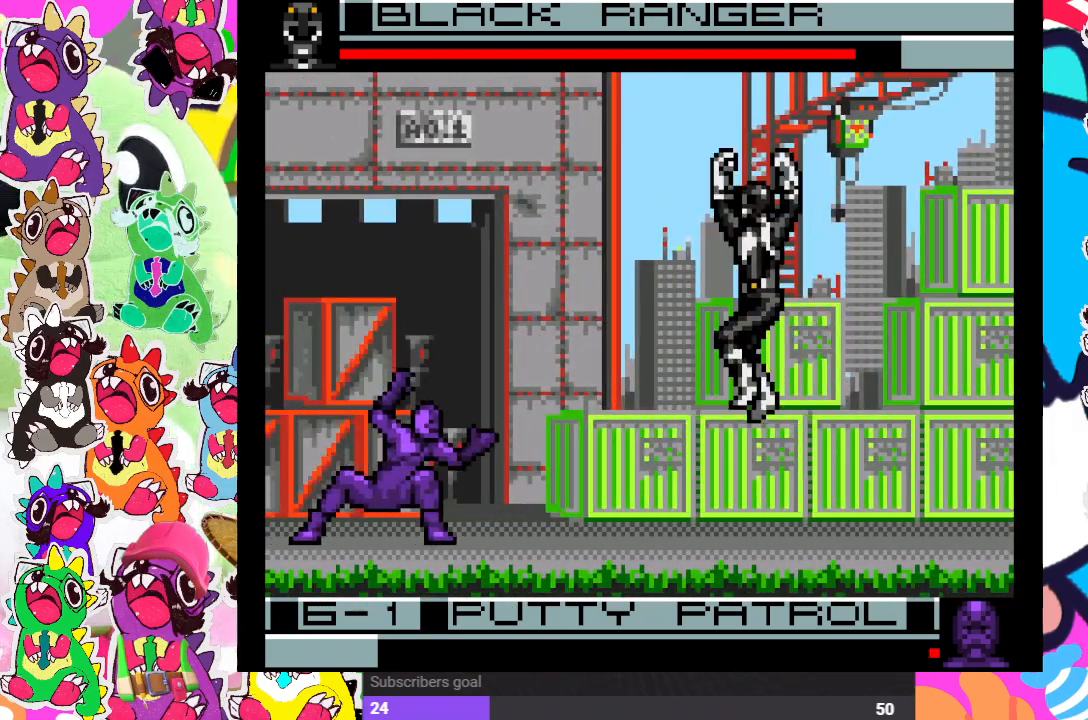
{"buttons": ["DPAD_DOWN", "DPAD_RIGHT"], "left_stick": "center", "right_stick": "center"}
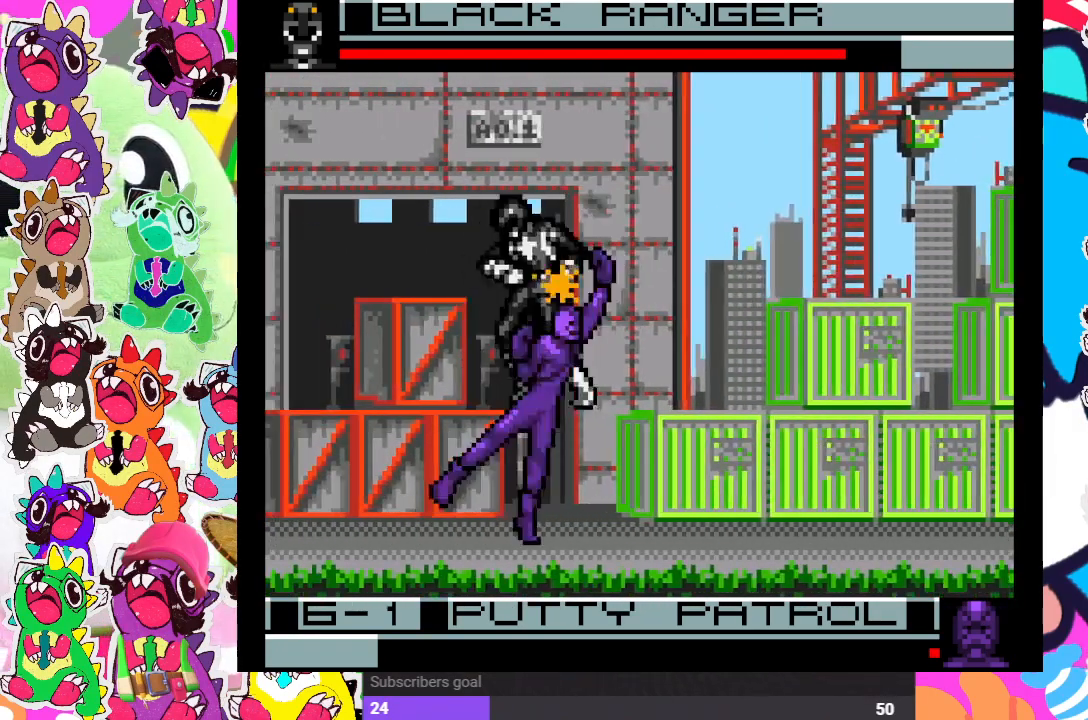
{"buttons": ["CROSS", "DPAD_DOWN"], "left_stick": "center", "right_stick": "center", "events": [[33, "DPAD_RIGHT", "up"], [33, "SQUARE", "down"], [50, "DPAD_RIGHT", "down"], [83, "SQUARE", "up"], [183, "SQUARE", "down"], [233, "DPAD_RIGHT", "up"], [233, "SQUARE", "up"], [267, "DPAD_RIGHT", "down"], [283, "DPAD_RIGHT", "up"], [283, "SQUARE", "down"], [333, "DPAD_RIGHT", "down"], [383, "SQUARE", "up"], [400, "DPAD_RIGHT", "up"], [500, "CROSS", "down"]]}
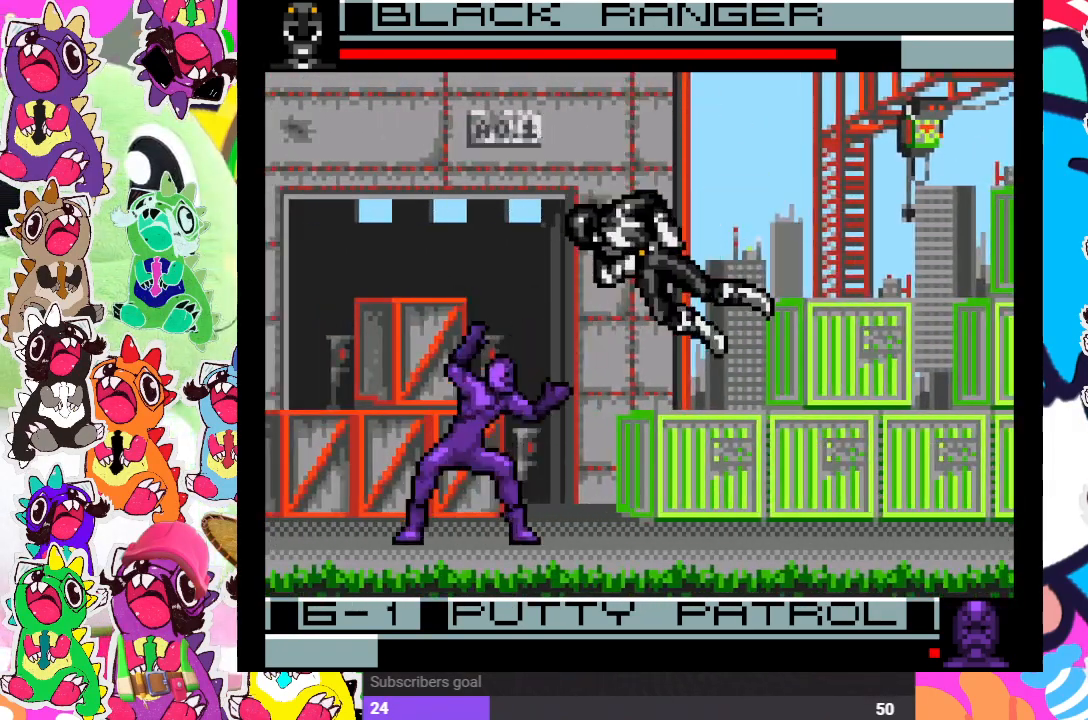
{"buttons": ["CROSS", "DPAD_DOWN"], "left_stick": "center", "right_stick": "center", "events": [[100, "DPAD_DOWN", "up"], [100, "DPAD_RIGHT", "down"], [100, "SQUARE", "down"], [117, "CROSS", "up"], [150, "SQUARE", "up"], [233, "CROSS", "down"], [300, "DPAD_RIGHT", "up"], [317, "DPAD_DOWN", "down"], [317, "SQUARE", "down"], [367, "CROSS", "up"], [383, "SQUARE", "up"], [467, "CROSS", "down"]]}
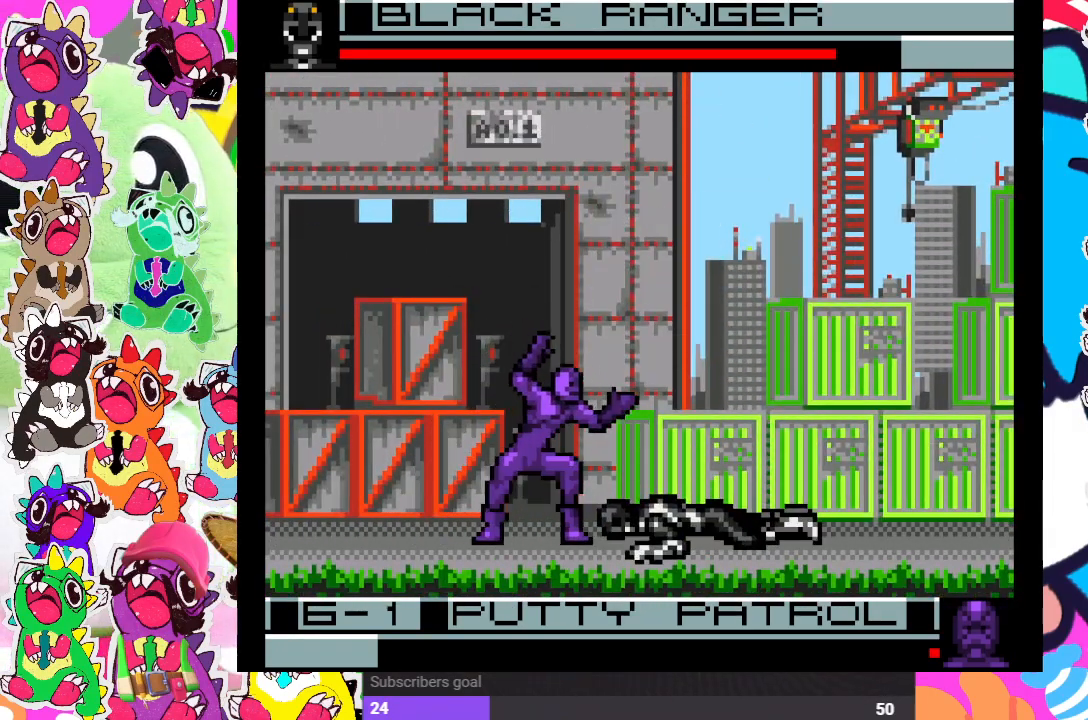
{"buttons": ["CROSS", "SQUARE", "DPAD_DOWN"], "left_stick": "center", "right_stick": "center", "events": [[33, "SQUARE", "down"], [83, "CROSS", "up"], [83, "DPAD_DOWN", "up"], [100, "SQUARE", "up"], [117, "DPAD_LEFT", "down"], [183, "CROSS", "down"], [233, "DPAD_DOWN", "down"], [233, "DPAD_LEFT", "up"], [283, "SQUARE", "down"], [333, "CROSS", "up"], [333, "SQUARE", "up"], [350, "DPAD_DOWN", "up"], [367, "DPAD_LEFT", "down"], [400, "CROSS", "down"], [483, "DPAD_DOWN", "down"], [483, "DPAD_LEFT", "up"], [483, "SQUARE", "down"]]}
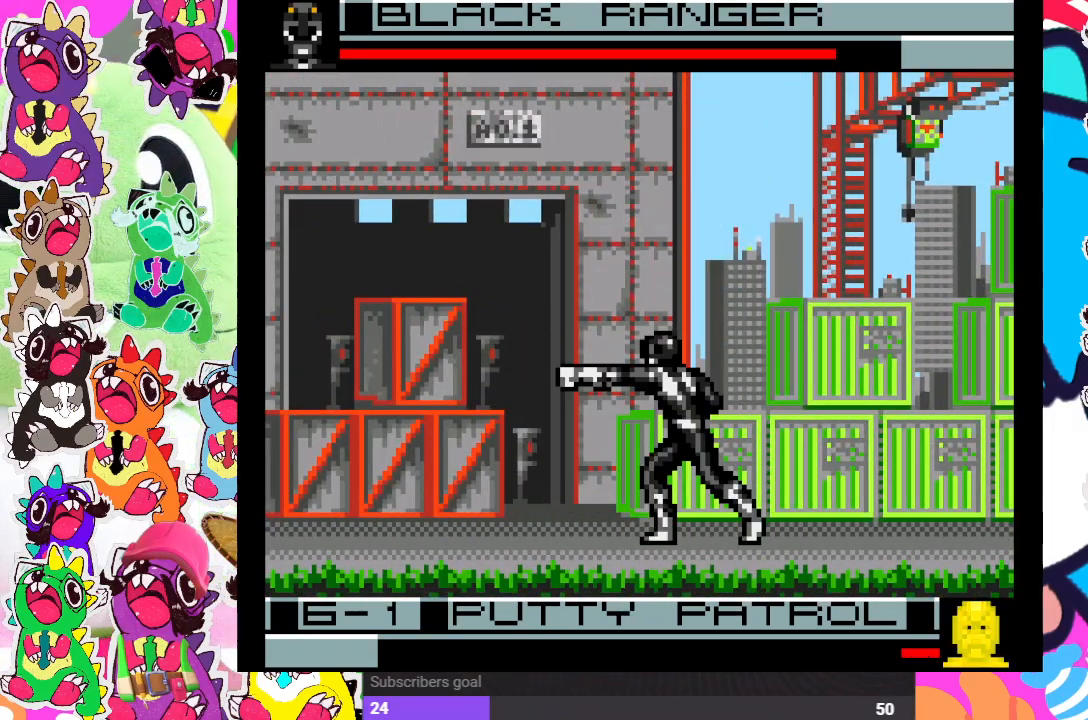
{"buttons": ["DPAD_UP"], "left_stick": "center", "right_stick": "center"}
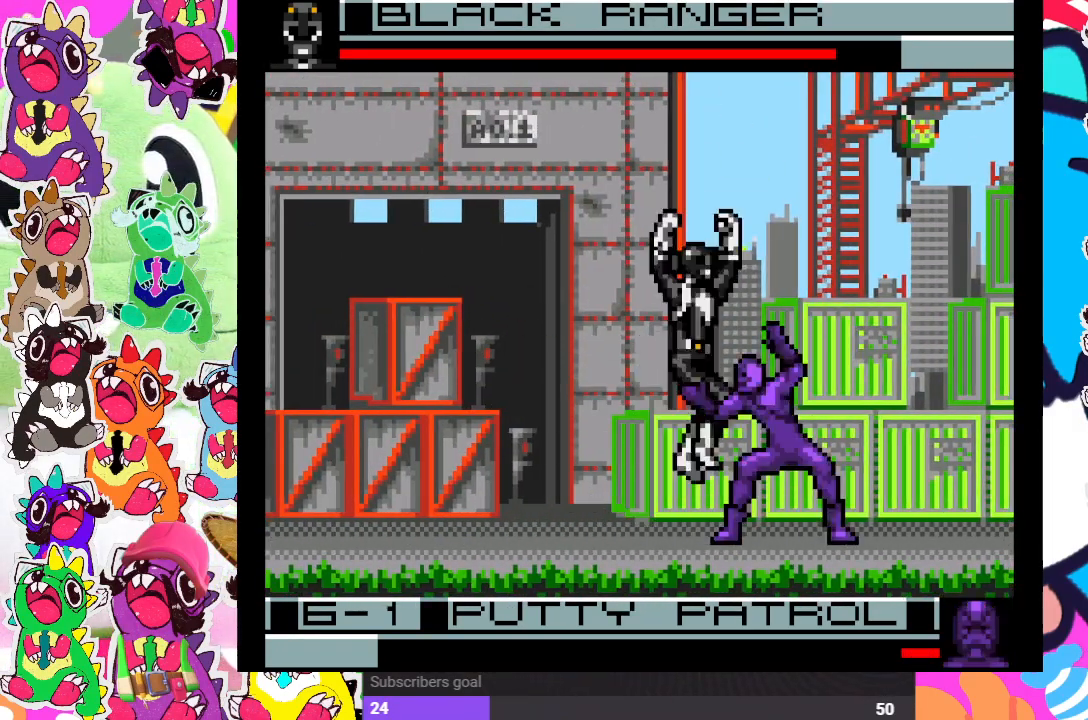
{"buttons": ["DPAD_DOWN"], "left_stick": "center", "right_stick": "center", "events": [[183, "DPAD_LEFT", "down"], [183, "DPAD_UP", "up"], [217, "SQUARE", "down"], [267, "DPAD_LEFT", "up"], [300, "DPAD_LEFT", "down"], [300, "SQUARE", "up"], [333, "DPAD_LEFT", "up"], [367, "SQUARE", "down"], [383, "DPAD_DOWN", "down"], [433, "SQUARE", "up"]]}
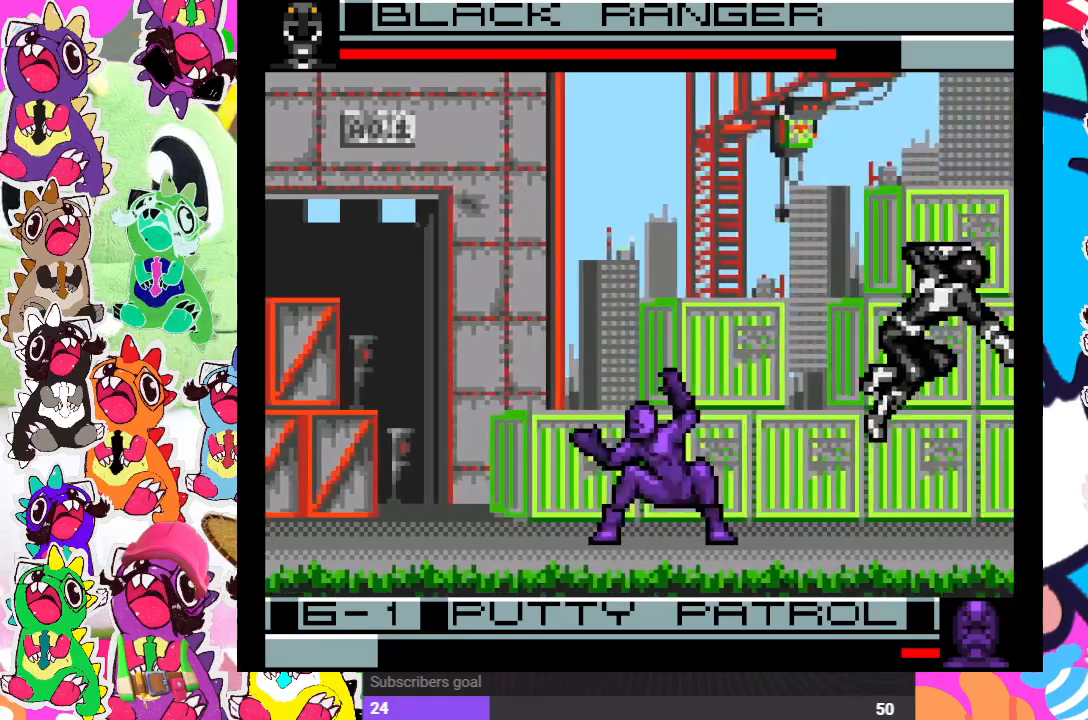
{"buttons": ["DPAD_LEFT"], "left_stick": "center", "right_stick": "center", "events": [[17, "SQUARE", "down"], [83, "SQUARE", "up"], [117, "DPAD_DOWN", "up"], [133, "DPAD_LEFT", "down"], [167, "SQUARE", "down"], [233, "SQUARE", "up"], [267, "DPAD_DOWN", "down"], [267, "DPAD_LEFT", "up"], [317, "SQUARE", "down"], [350, "SQUARE", "up"], [400, "DPAD_DOWN", "up"], [400, "DPAD_LEFT", "down"], [450, "SQUARE", "down"], [483, "SQUARE", "up"]]}
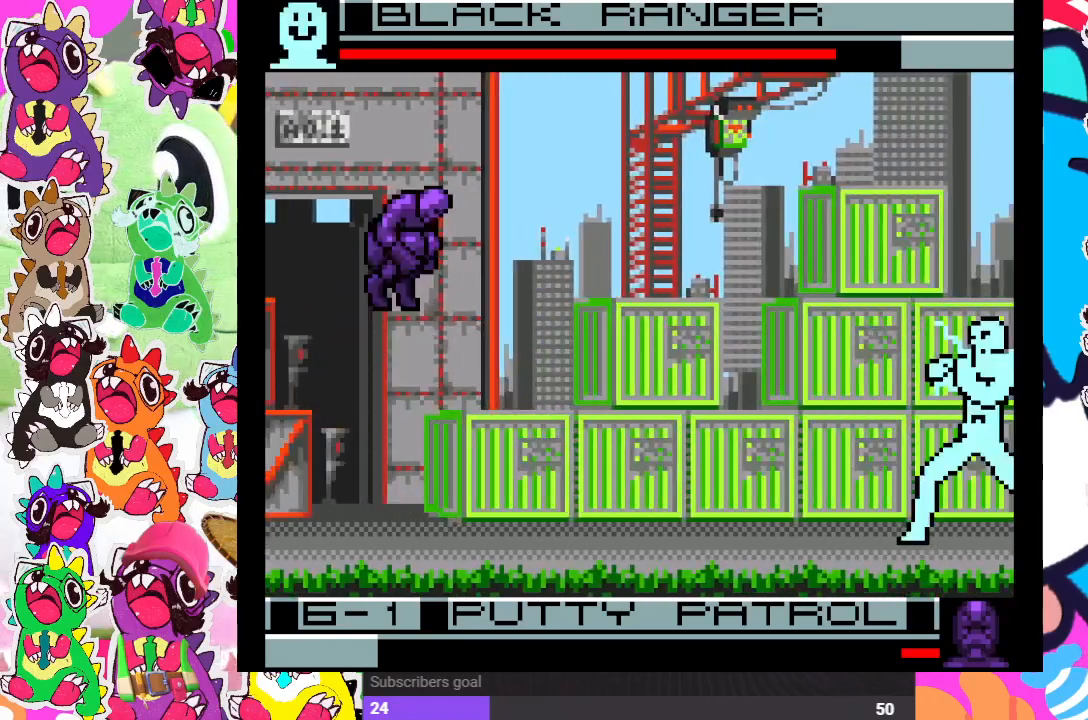
{"buttons": ["SQUARE", "DPAD_LEFT"], "left_stick": "center", "right_stick": "center", "events": [[33, "DPAD_DOWN", "down"], [33, "DPAD_LEFT", "up"], [67, "SQUARE", "down"], [117, "SQUARE", "up"], [167, "DPAD_DOWN", "up"], [167, "DPAD_LEFT", "down"], [200, "SQUARE", "down"], [250, "SQUARE", "up"], [283, "DPAD_LEFT", "up"], [317, "SQUARE", "down"], [333, "DPAD_DOWN", "down"], [400, "SQUARE", "up"], [450, "DPAD_DOWN", "up"], [467, "SQUARE", "down"], [500, "DPAD_LEFT", "down"]]}
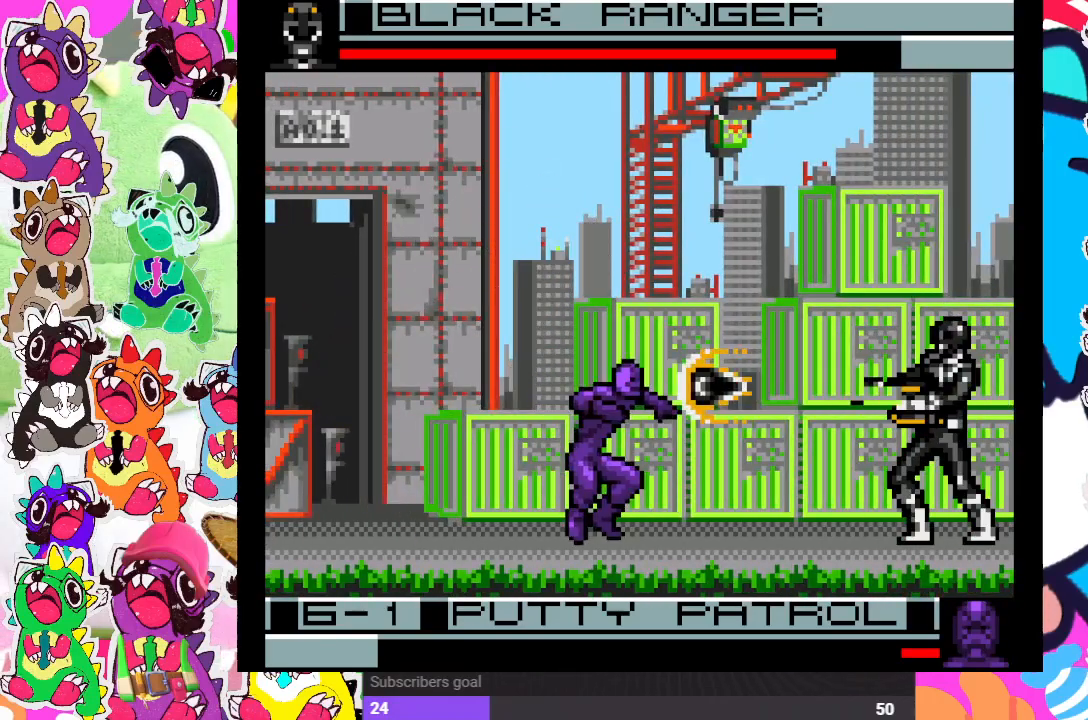
{"buttons": ["DPAD_UP", "DPAD_RIGHT"], "left_stick": "center", "right_stick": "center", "events": [[67, "DPAD_LEFT", "up"], [67, "SQUARE", "up"], [183, "DPAD_RIGHT", "down"], [400, "DPAD_UP", "down"]]}
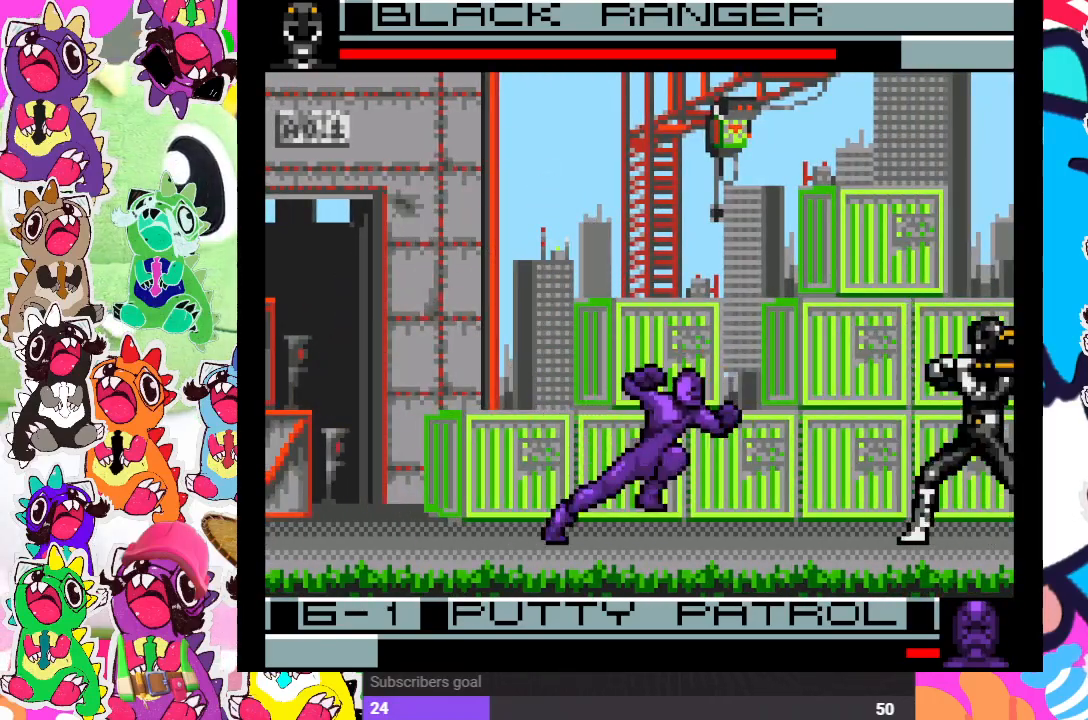
{"buttons": ["DPAD_LEFT"], "left_stick": "center", "right_stick": "center", "events": [[183, "DPAD_UP", "up"], [250, "SQUARE", "down"], [300, "DPAD_DOWN", "down"], [317, "DPAD_RIGHT", "up"], [333, "SQUARE", "up"], [417, "SQUARE", "down"], [450, "DPAD_LEFT", "down"], [467, "DPAD_DOWN", "up"], [483, "SQUARE", "up"]]}
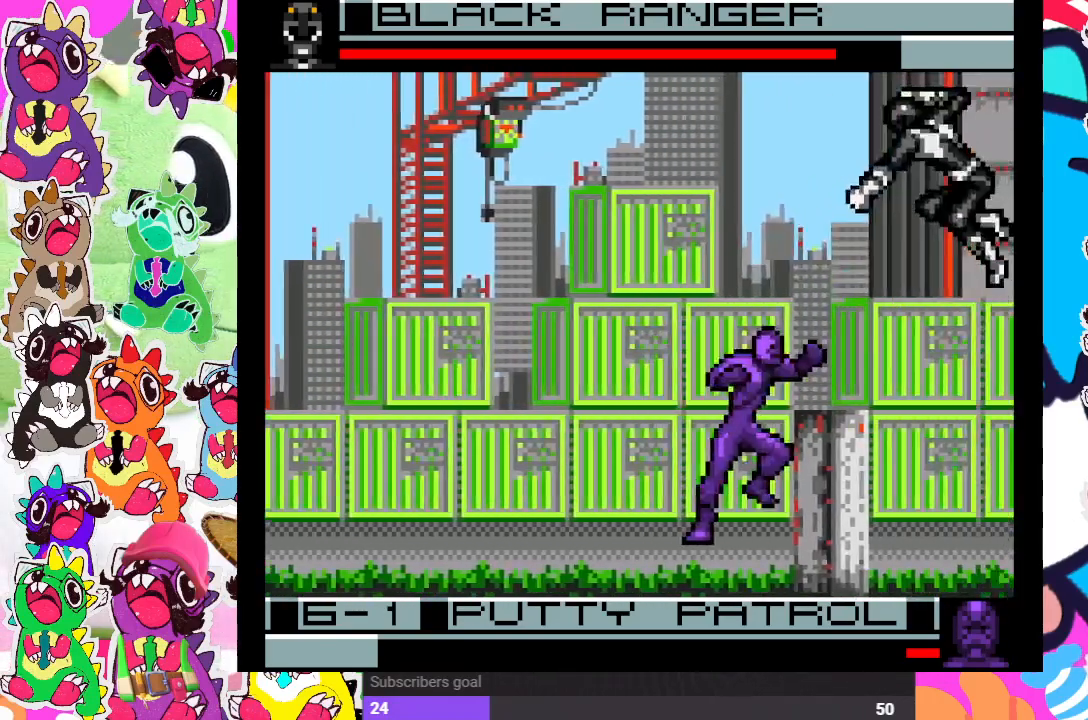
{"buttons": ["SQUARE", "DPAD_LEFT"], "left_stick": "center", "right_stick": "center", "events": [[67, "SQUARE", "down"], [83, "DPAD_DOWN", "down"], [83, "DPAD_LEFT", "up"], [117, "SQUARE", "up"], [183, "SQUARE", "down"], [233, "DPAD_DOWN", "up"], [233, "SQUARE", "up"], [250, "DPAD_LEFT", "down"], [333, "SQUARE", "down"], [350, "DPAD_LEFT", "up"], [367, "DPAD_DOWN", "down"], [383, "SQUARE", "up"], [467, "SQUARE", "down"], [483, "DPAD_DOWN", "up"], [483, "DPAD_LEFT", "down"]]}
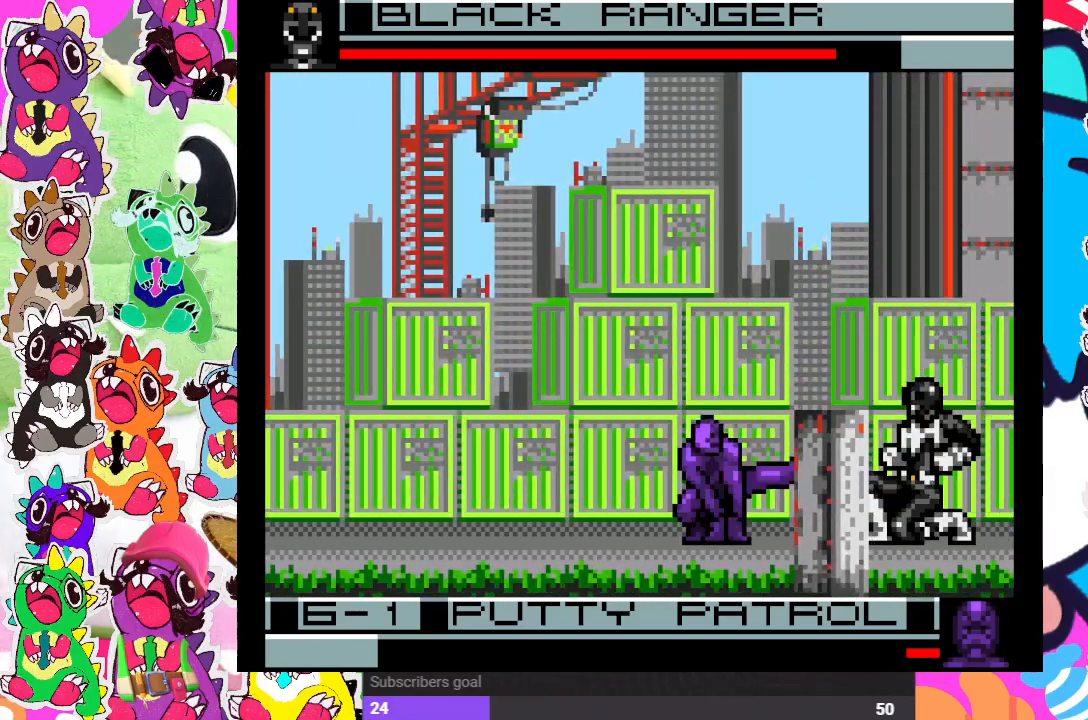
{"buttons": ["DPAD_DOWN"], "left_stick": "center", "right_stick": "center", "events": [[17, "SQUARE", "up"], [83, "SQUARE", "down"], [133, "DPAD_DOWN", "down"], [133, "SQUARE", "up"], [167, "DPAD_LEFT", "up"], [233, "SQUARE", "down"], [283, "SQUARE", "up"], [333, "DPAD_DOWN", "up"], [333, "DPAD_LEFT", "down"], [367, "SQUARE", "down"], [433, "DPAD_DOWN", "down"], [433, "DPAD_LEFT", "up"], [433, "SQUARE", "up"]]}
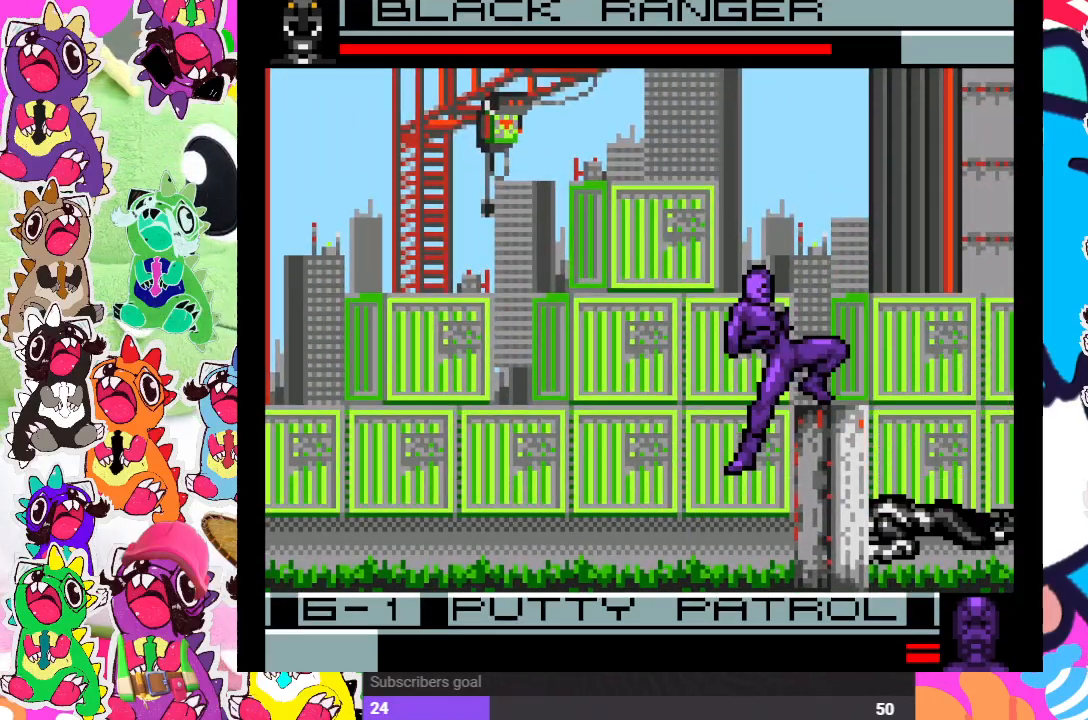
{"buttons": ["DPAD_RIGHT"], "left_stick": "center", "right_stick": "center", "events": [[17, "CROSS", "down"], [67, "CROSS", "up"], [133, "DPAD_DOWN", "up"], [133, "DPAD_RIGHT", "down"], [167, "CROSS", "down"], [233, "CROSS", "up"], [267, "CROSS", "down"], [283, "DPAD_DOWN", "down"], [333, "CROSS", "up"], [367, "DPAD_RIGHT", "up"], [433, "CROSS", "down"], [433, "DPAD_RIGHT", "down"], [467, "CROSS", "up"], [483, "DPAD_DOWN", "up"]]}
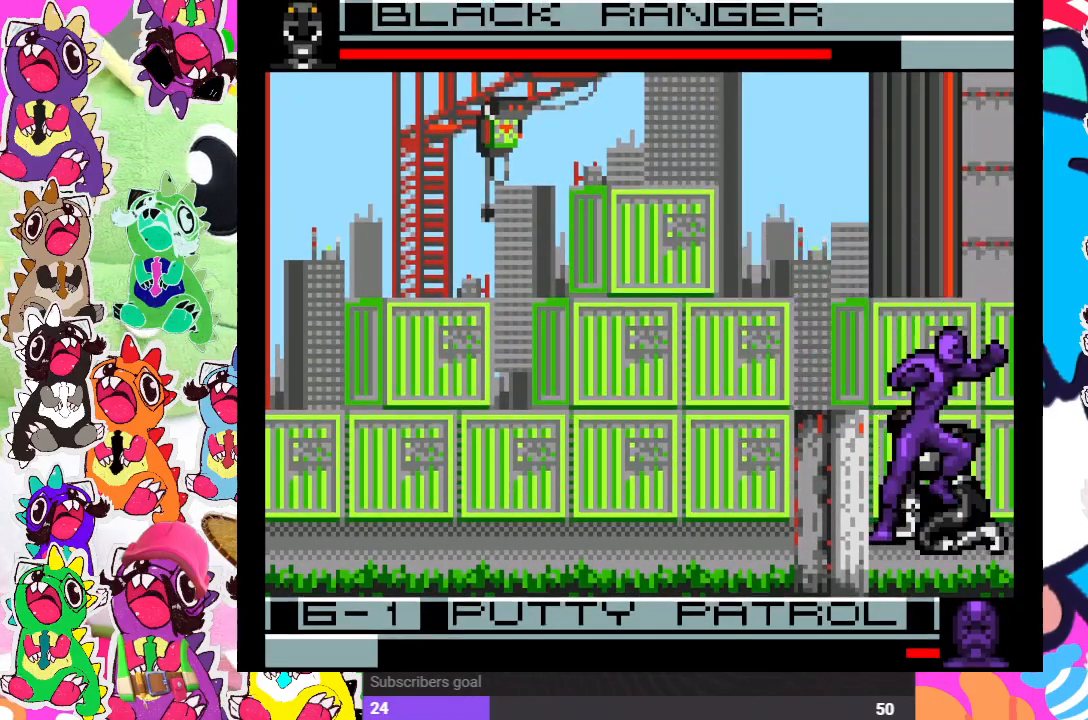
{"buttons": ["CROSS", "DPAD_DOWN", "DPAD_RIGHT"], "left_stick": "center", "right_stick": "center", "events": [[17, "CROSS", "down"], [67, "CROSS", "up"], [133, "CROSS", "down"], [133, "DPAD_DOWN", "down"], [183, "CROSS", "up"], [250, "CROSS", "down"], [300, "CROSS", "up"], [367, "CROSS", "down"], [417, "CROSS", "up"], [483, "CROSS", "down"]]}
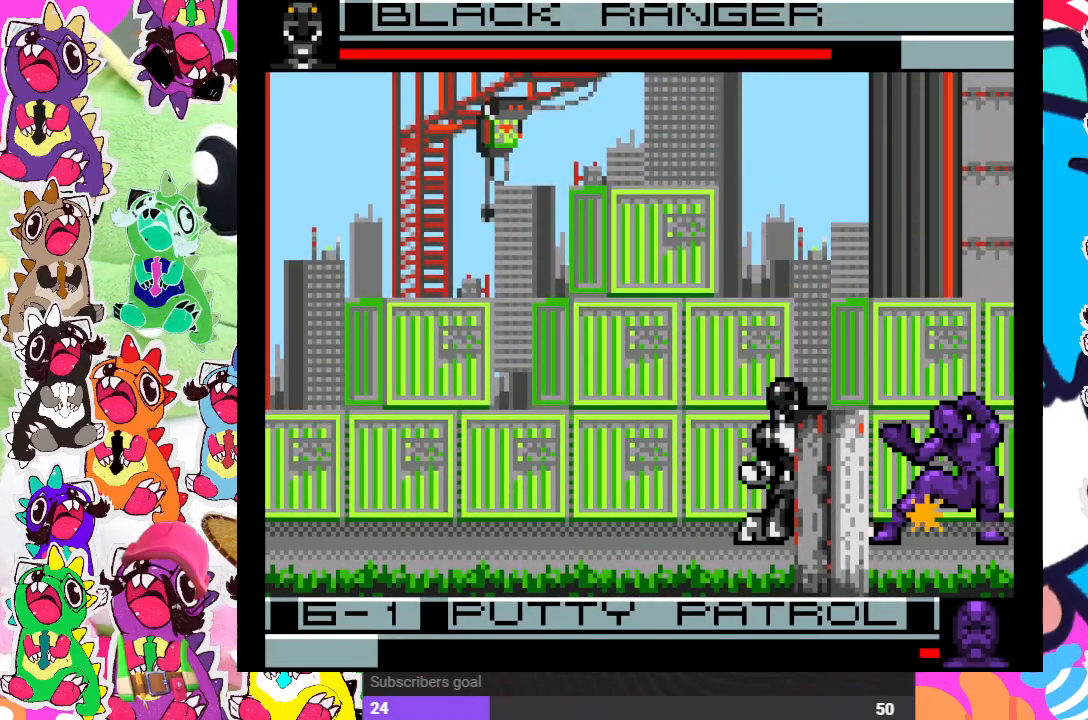
{"buttons": ["DPAD_DOWN", "DPAD_LEFT"], "left_stick": "center", "right_stick": "center", "events": [[67, "CROSS", "up"], [117, "CROSS", "down"], [167, "CROSS", "up"], [217, "DPAD_RIGHT", "up"], [267, "CROSS", "down"], [317, "CROSS", "up"], [333, "DPAD_LEFT", "down"], [367, "CROSS", "down"], [433, "CROSS", "up"]]}
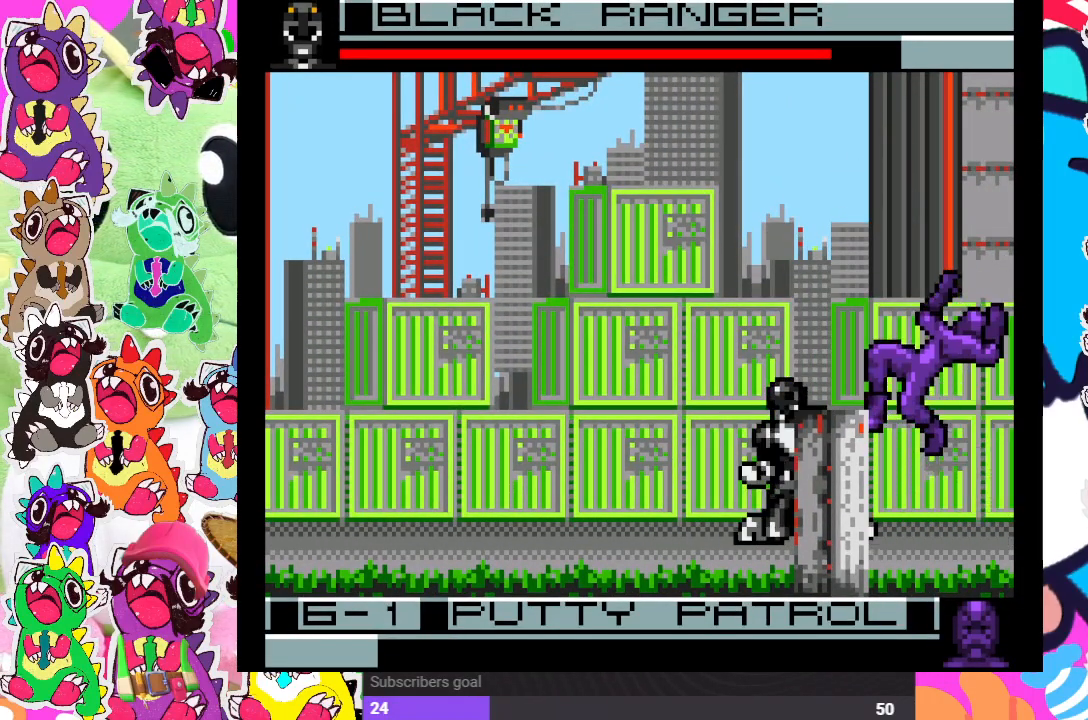
{"buttons": ["DPAD_DOWN", "DPAD_LEFT"], "left_stick": "center", "right_stick": "center", "events": [[17, "CROSS", "down"], [67, "CROSS", "up"], [133, "CROSS", "down"], [183, "CROSS", "up"], [267, "CROSS", "down"], [317, "CROSS", "up"], [383, "CROSS", "down"], [483, "CROSS", "up"]]}
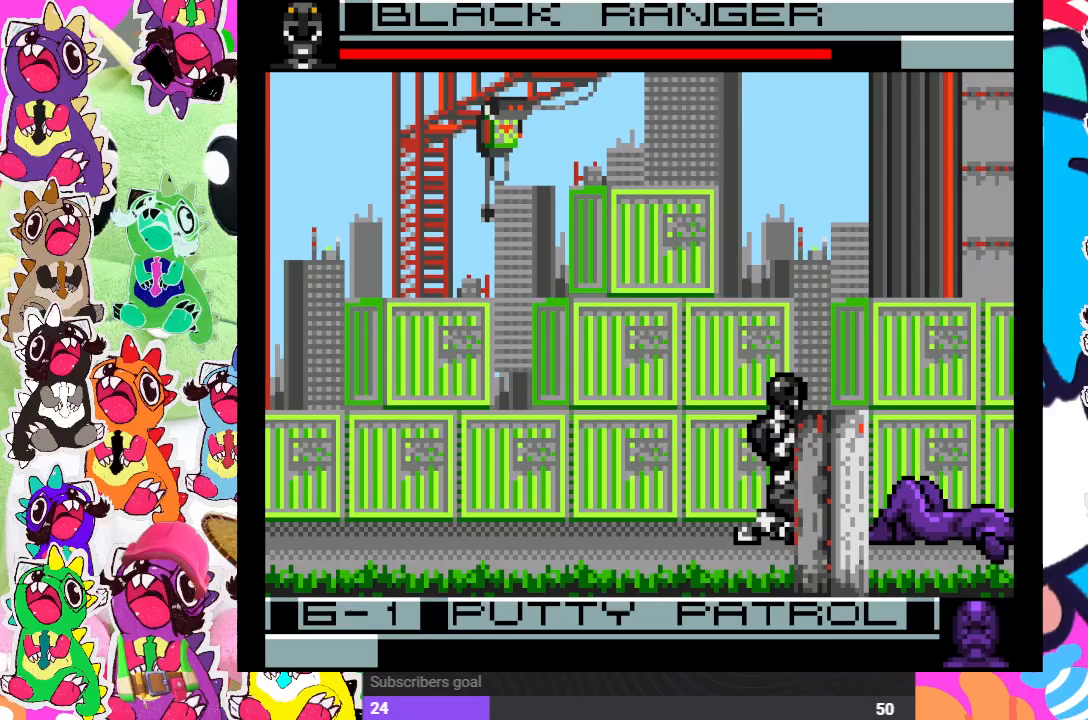
{"buttons": ["DPAD_UP", "DPAD_LEFT"], "left_stick": "center", "right_stick": "center", "events": [[300, "DPAD_DOWN", "up"], [500, "DPAD_UP", "down"]]}
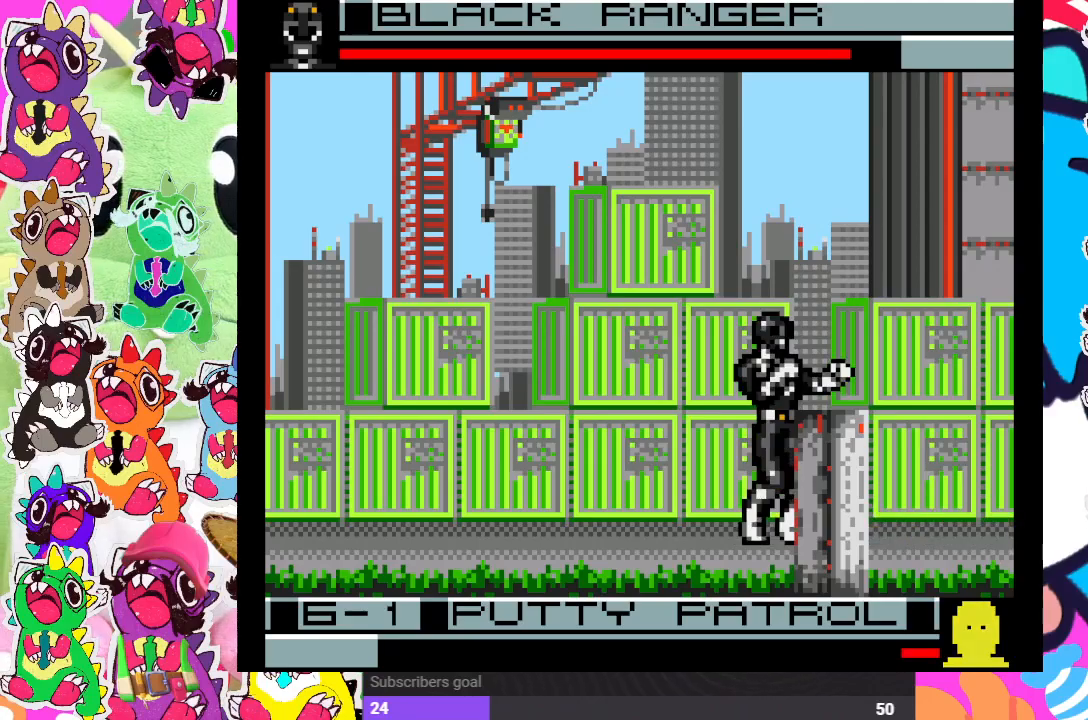
{"buttons": ["SQUARE", "DPAD_UP", "DPAD_LEFT"], "left_stick": "center", "right_stick": "center", "events": [[17, "SQUARE", "down"], [83, "DPAD_LEFT", "up"], [83, "SQUARE", "up"], [117, "DPAD_LEFT", "down"], [167, "SQUARE", "down"], [233, "SQUARE", "up"], [283, "SQUARE", "down"], [383, "SQUARE", "up"], [467, "SQUARE", "down"]]}
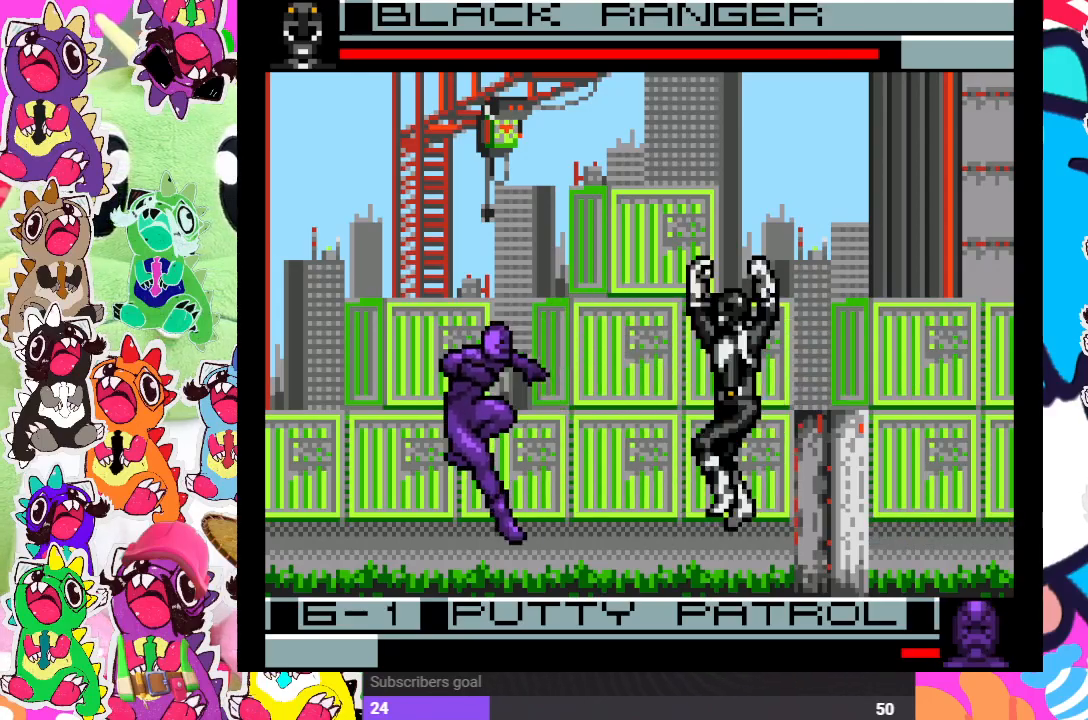
{"buttons": ["DPAD_LEFT"], "left_stick": "center", "right_stick": "center", "events": [[17, "SQUARE", "up"], [50, "DPAD_UP", "up"], [83, "SQUARE", "down"], [150, "SQUARE", "up"], [233, "DPAD_LEFT", "up"], [233, "SQUARE", "down"], [267, "DPAD_DOWN", "down"], [283, "SQUARE", "up"], [383, "SQUARE", "down"], [417, "SQUARE", "up"], [467, "DPAD_DOWN", "up"], [483, "DPAD_LEFT", "down"]]}
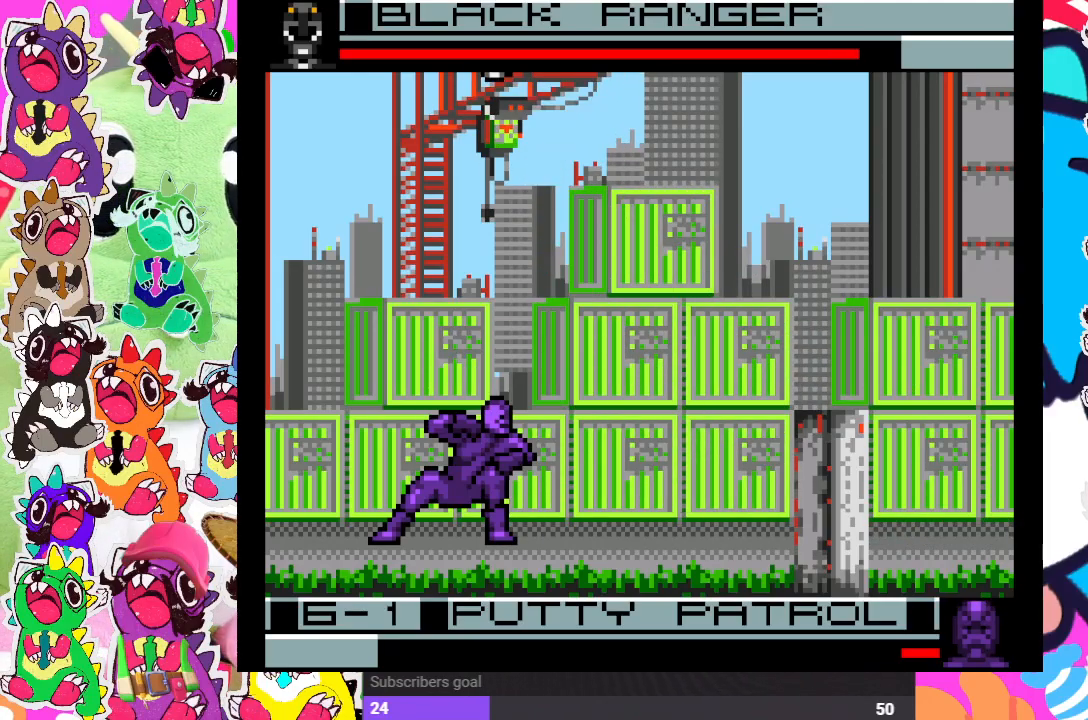
{"buttons": ["CROSS", "DPAD_RIGHT"], "left_stick": "center", "right_stick": "center", "events": [[17, "SQUARE", "down"], [150, "DPAD_DOWN", "down"], [150, "DPAD_LEFT", "up"], [250, "DPAD_DOWN", "up"], [250, "SQUARE", "up"], [300, "DPAD_RIGHT", "down"], [367, "CROSS", "down"]]}
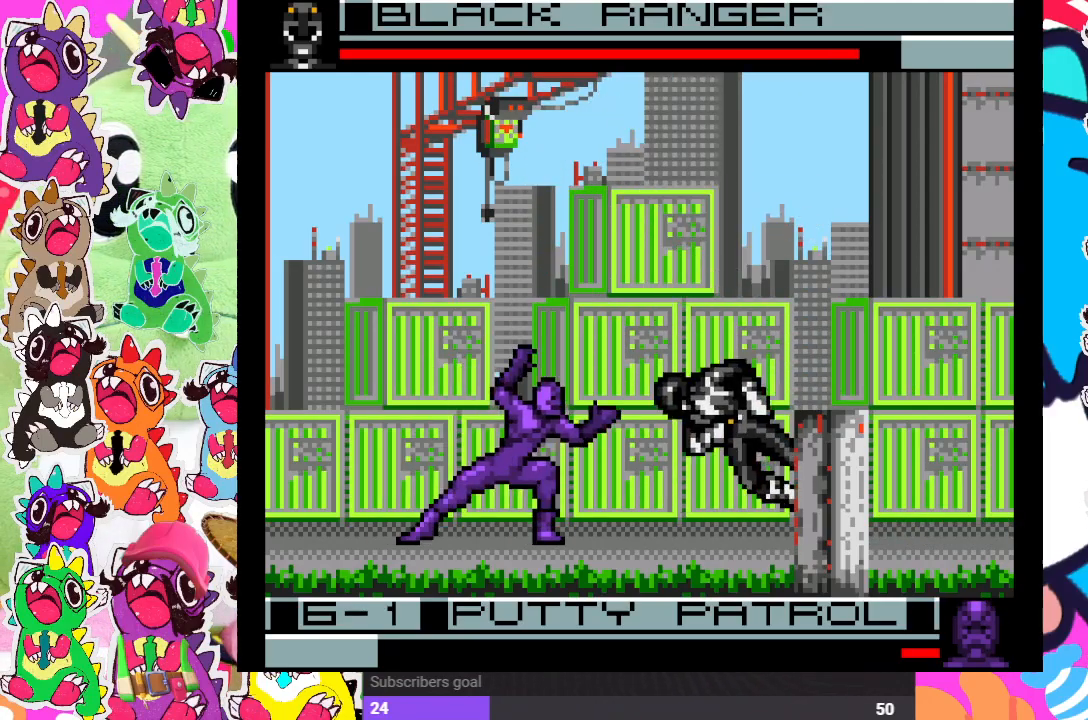
{"buttons": ["SQUARE", "DPAD_DOWN"], "left_stick": "center", "right_stick": "center", "events": [[17, "CROSS", "up"], [17, "DPAD_DOWN", "down"], [17, "DPAD_RIGHT", "up"], [17, "SQUARE", "down"], [33, "SQUARE", "up"], [133, "CROSS", "down"], [133, "DPAD_DOWN", "up"], [133, "DPAD_LEFT", "down"], [183, "SQUARE", "down"], [217, "CROSS", "up"], [250, "SQUARE", "up"], [283, "DPAD_DOWN", "down"], [283, "DPAD_LEFT", "up"], [317, "DPAD_DOWN", "up"], [333, "DPAD_RIGHT", "down"], [333, "SQUARE", "down"], [383, "SQUARE", "up"], [467, "DPAD_DOWN", "down"], [467, "DPAD_RIGHT", "up"], [483, "SQUARE", "down"]]}
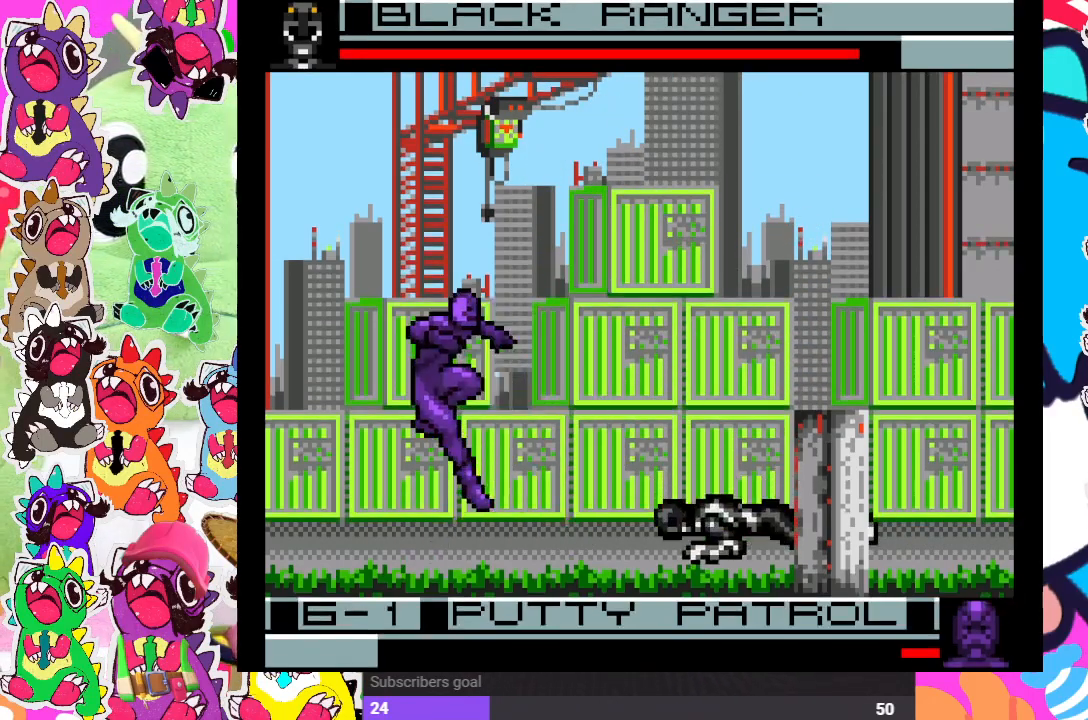
{"buttons": ["SQUARE", "DPAD_LEFT"], "left_stick": "center", "right_stick": "center", "events": [[67, "SQUARE", "up"], [133, "SQUARE", "down"], [150, "DPAD_LEFT", "down"], [167, "DPAD_DOWN", "up"], [200, "SQUARE", "up"], [283, "DPAD_LEFT", "up"], [283, "DPAD_RIGHT", "down"], [283, "SQUARE", "down"], [350, "SQUARE", "up"], [383, "DPAD_DOWN", "down"], [417, "DPAD_RIGHT", "up"], [433, "SQUARE", "down"], [500, "DPAD_DOWN", "up"], [500, "DPAD_LEFT", "down"]]}